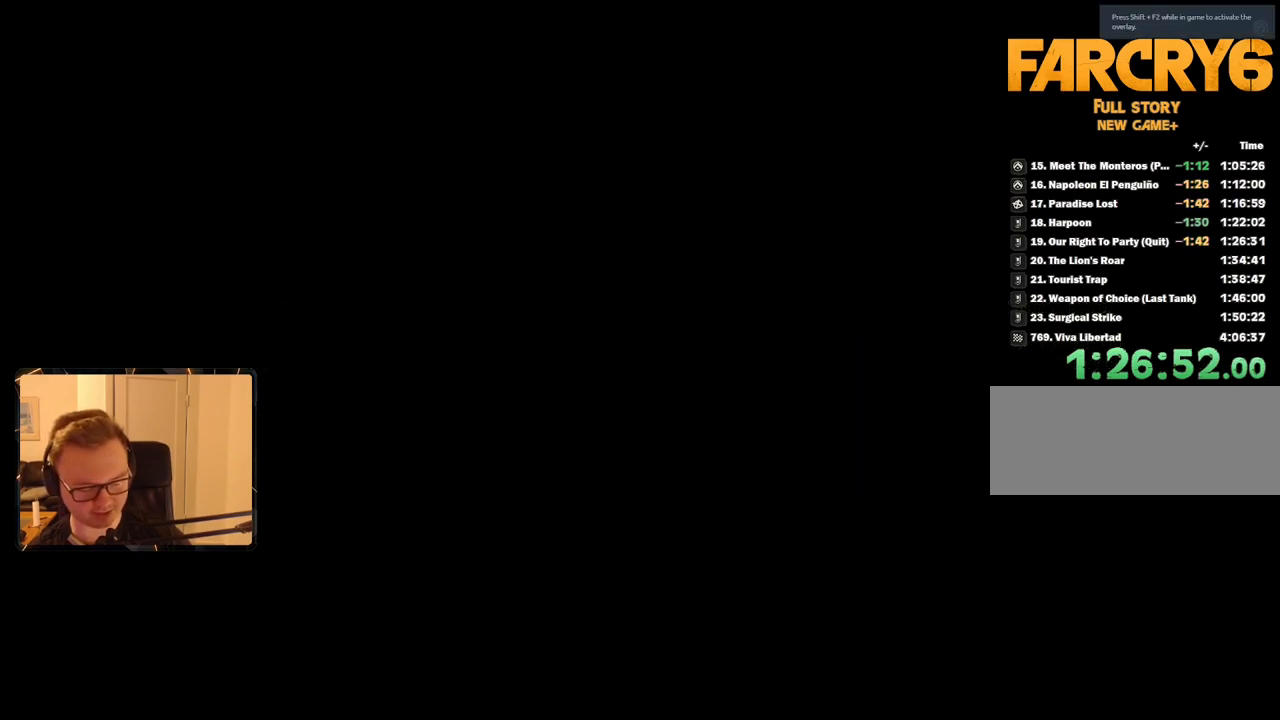
Gameplay with keyboard and mouse; each line is a JSON object with the keys and mouse buttons held at the frame after it. "events" lists presses ("down") and releases ("up") of "1", "2", "3", "4", "5", "6", "7", "8", "9", "a", "alt", "b", "c", "caps_lock", "ctrl", "d", "e", "escape", "f", "g", "h", "m", "n", "q", "r", "return", "s", "shift", "space", "t", "tab", "v", "w", "x", "y", "z", "mouse_left", "mouse_right", "mouse_mb4", "mouse_mb5", "mouse_wheel_up" and "mouse_wheel_down" between this image and that frame as [ms after this image, input, new state], when the widget could be followed in between. "mouse_left", "mouse_right", "mouse_mb4", "mouse_mb5", "mouse_wheel_up", "mouse_wheel_down" = the "left", "right", "mb4", "mb5", "wheel_up", "wheel_down" buttons of the "mouse" list. No other keys are recorded. Mouse movement is not recorded.
{"keys": ["escape", "space"], "mouse": [], "events": [[33, "escape", "up"], [116, "escape", "down"], [216, "escape", "up"], [216, "space", "up"], [266, "escape", "down"], [266, "space", "down"], [400, "escape", "up"], [450, "escape", "down"]]}
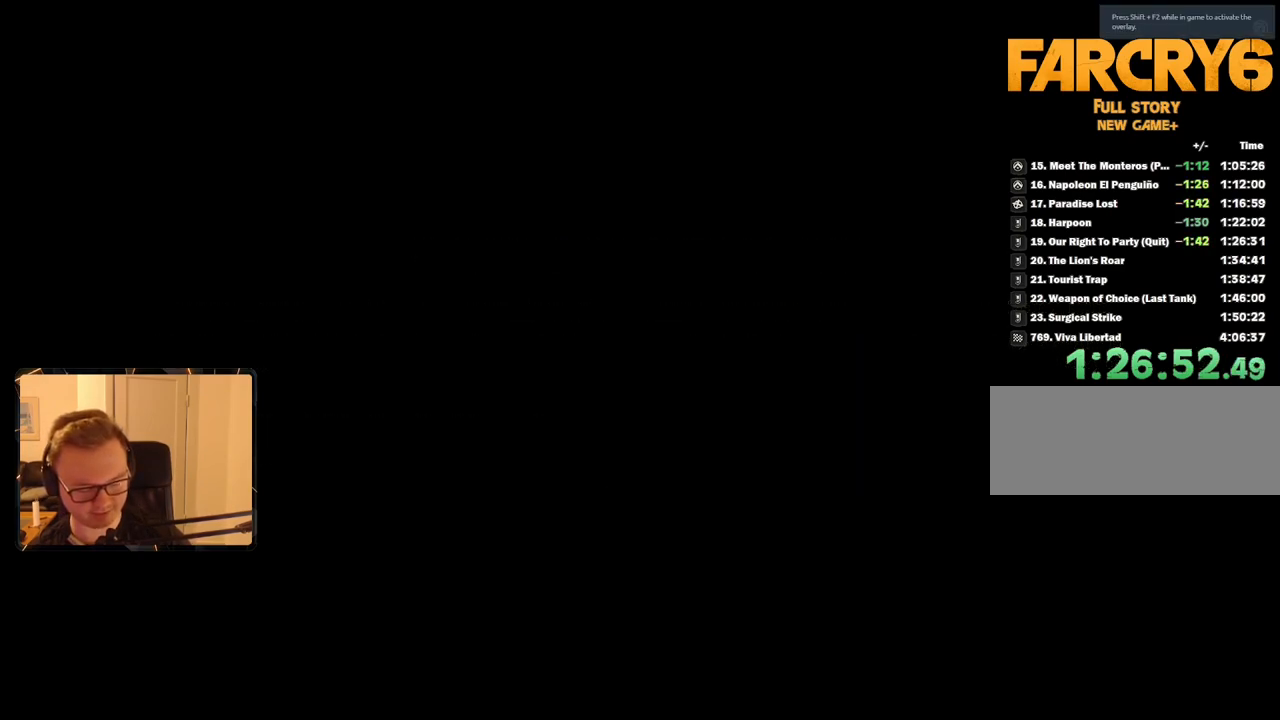
{"keys": ["escape", "space"], "mouse": [], "events": [[33, "escape", "up"], [83, "escape", "down"], [233, "escape", "up"], [233, "space", "up"], [283, "escape", "down"], [283, "space", "down"], [366, "escape", "up"], [466, "escape", "down"]]}
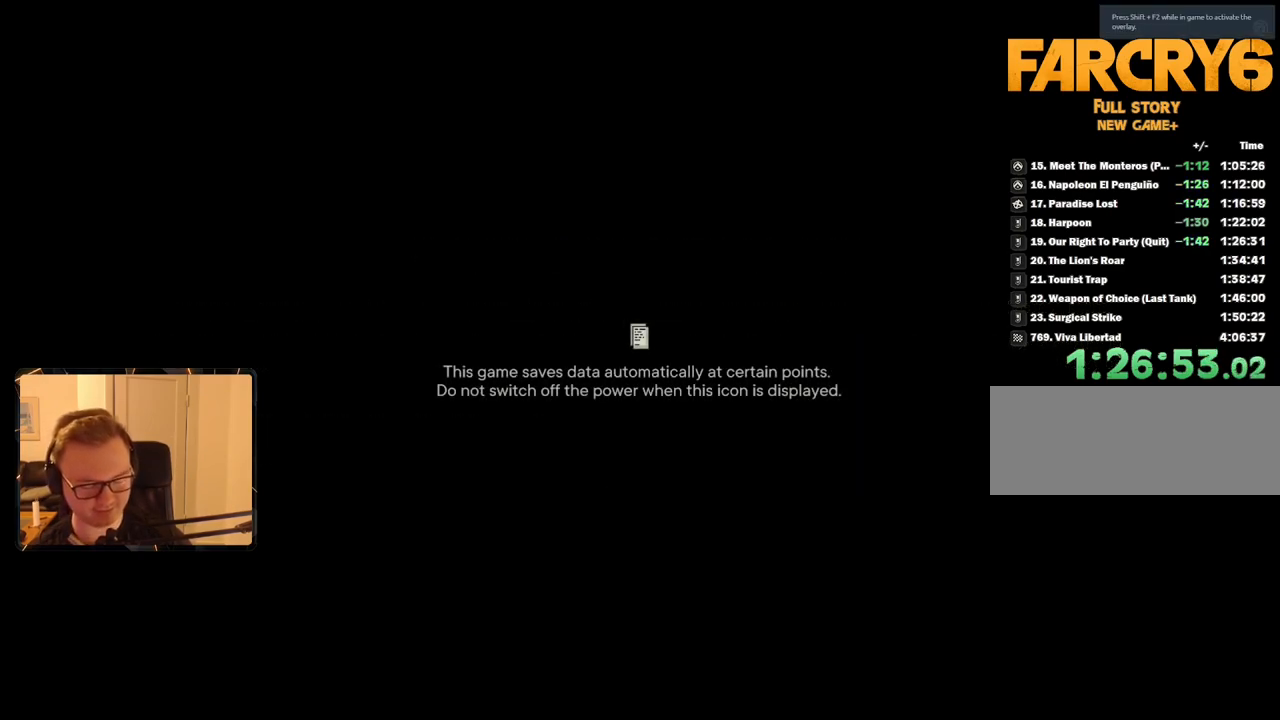
{"keys": ["escape", "space"], "mouse": [], "events": [[50, "escape", "up"], [50, "space", "up"], [150, "escape", "down"], [150, "space", "down"], [233, "escape", "up"], [283, "escape", "down"], [383, "space", "up"], [466, "space", "down"]]}
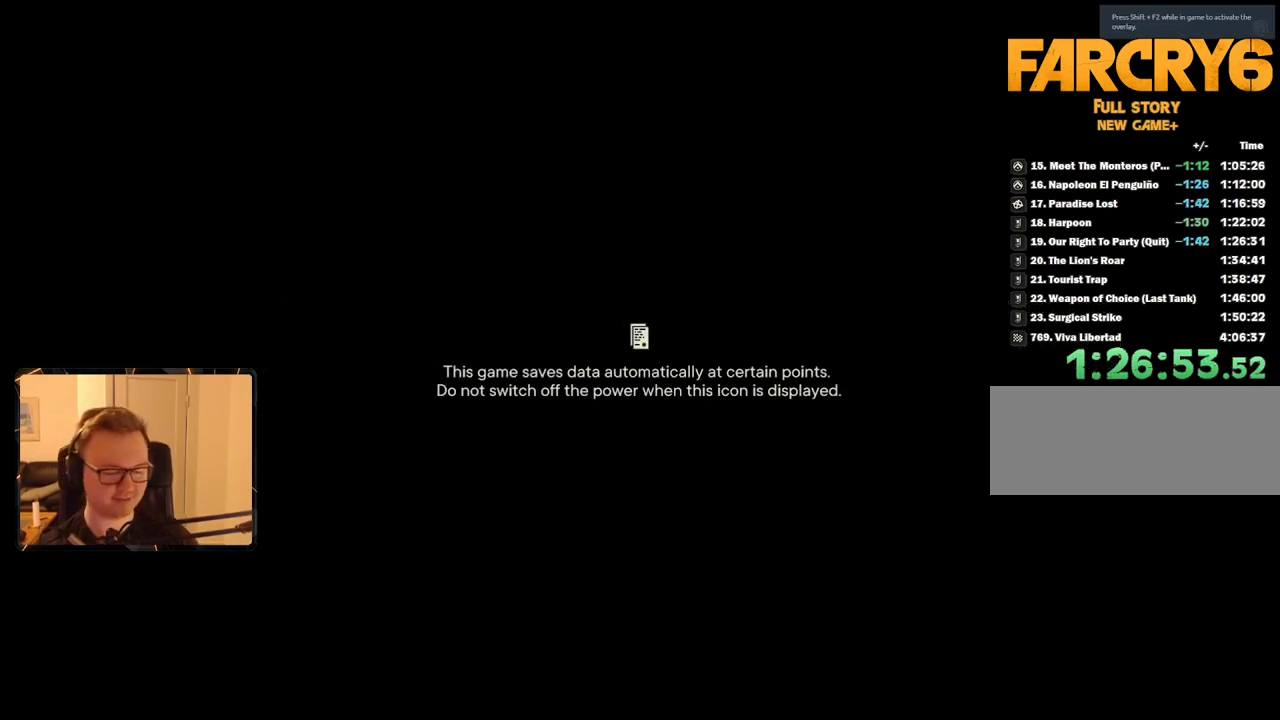
{"keys": ["escape", "space"], "mouse": [], "events": [[116, "space", "up"], [150, "space", "down"], [200, "escape", "up"], [250, "space", "up"], [300, "escape", "down"], [300, "space", "down"], [383, "escape", "up"], [433, "escape", "down"]]}
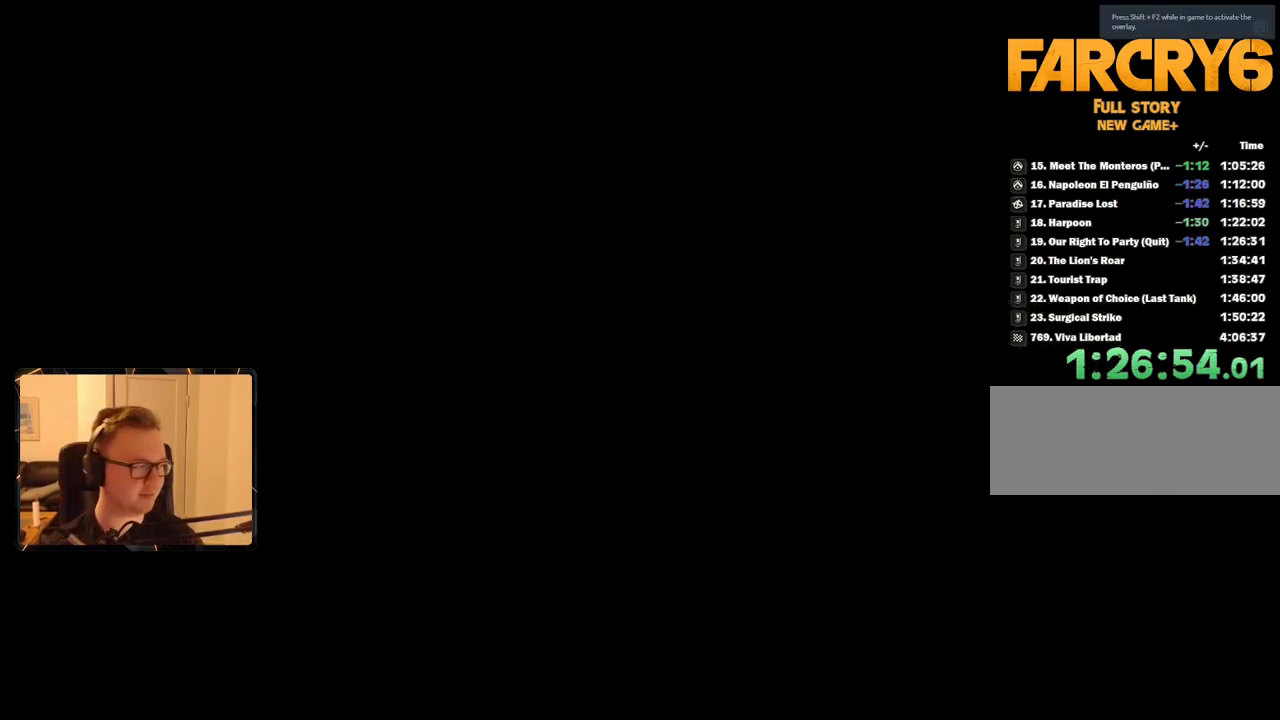
{"keys": ["space"], "mouse": [], "events": [[33, "escape", "up"], [116, "escape", "down"], [216, "escape", "up"], [266, "escape", "down"], [350, "escape", "up"], [450, "escape", "down"], [500, "escape", "up"]]}
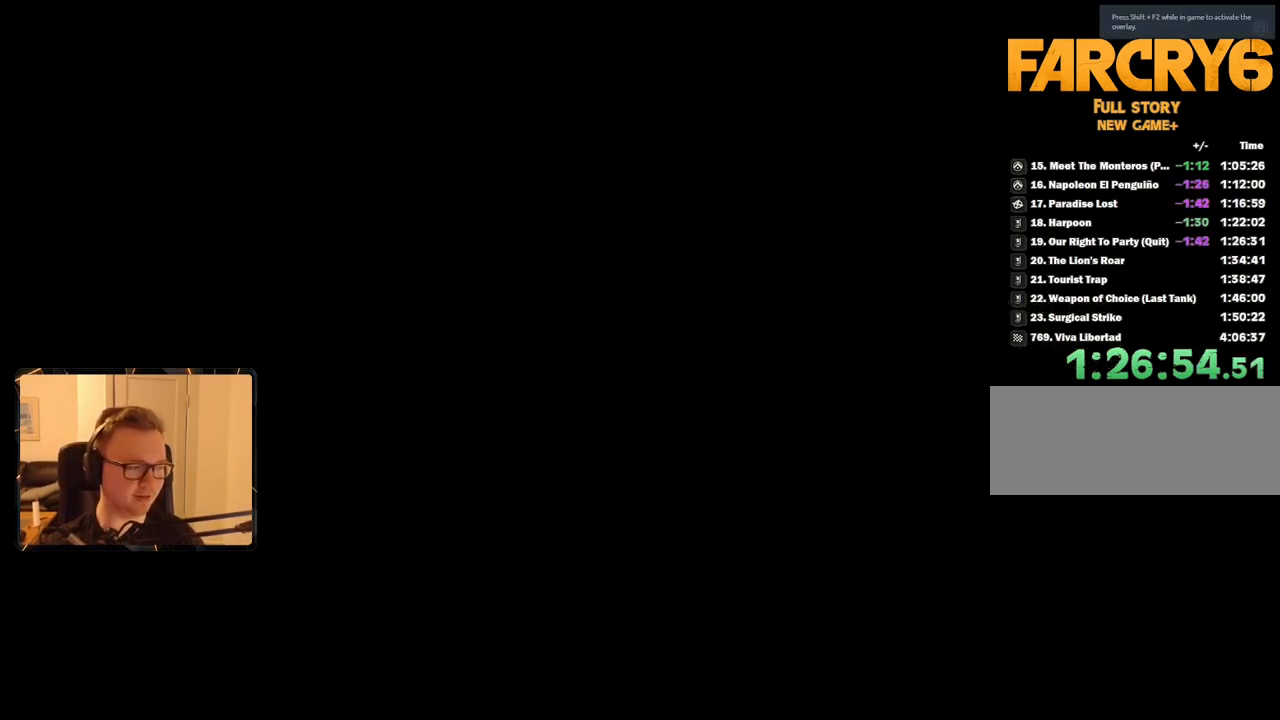
{"keys": ["escape", "space"], "mouse": [], "events": [[83, "escape", "down"], [133, "escape", "up"], [233, "escape", "down"], [266, "escape", "up"], [316, "space", "up"], [366, "escape", "down"], [366, "space", "down"], [466, "escape", "up"], [466, "space", "up"], [500, "escape", "down"], [500, "space", "down"]]}
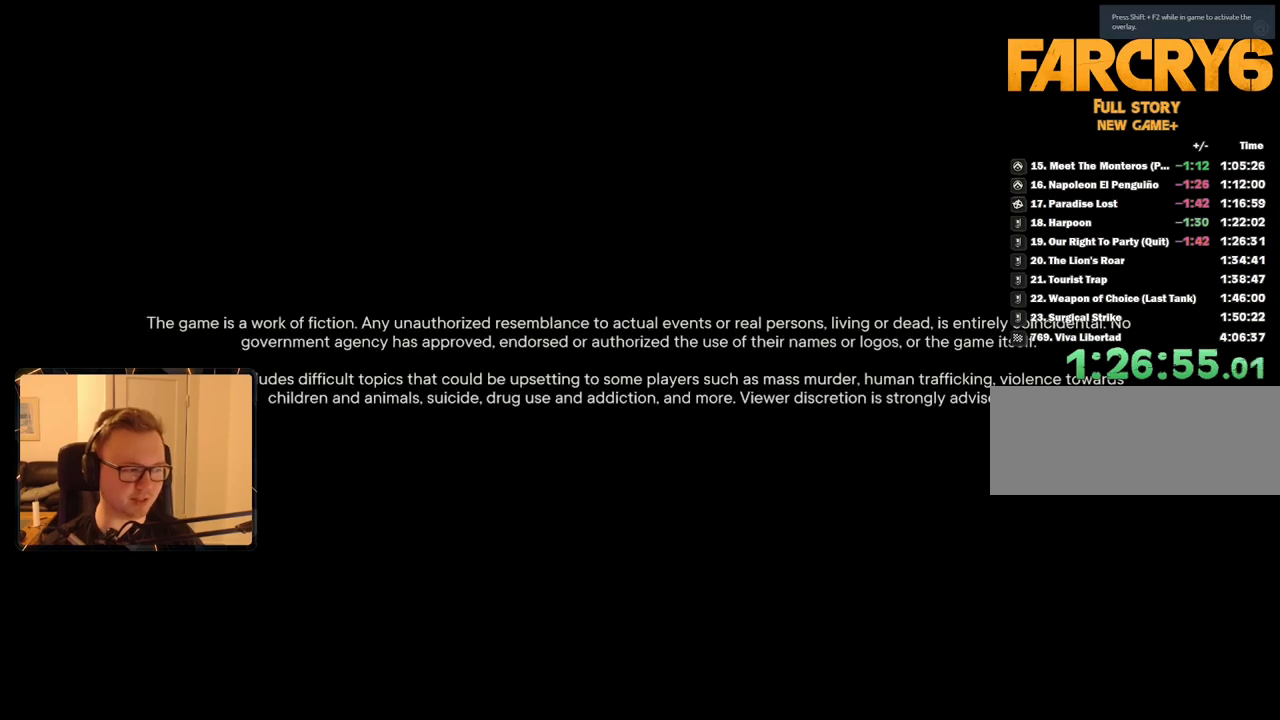
{"keys": [], "mouse": [], "events": [[100, "escape", "up"], [200, "escape", "down"], [283, "escape", "up"], [283, "space", "up"], [333, "escape", "down"], [333, "space", "down"], [433, "escape", "up"], [466, "space", "up"]]}
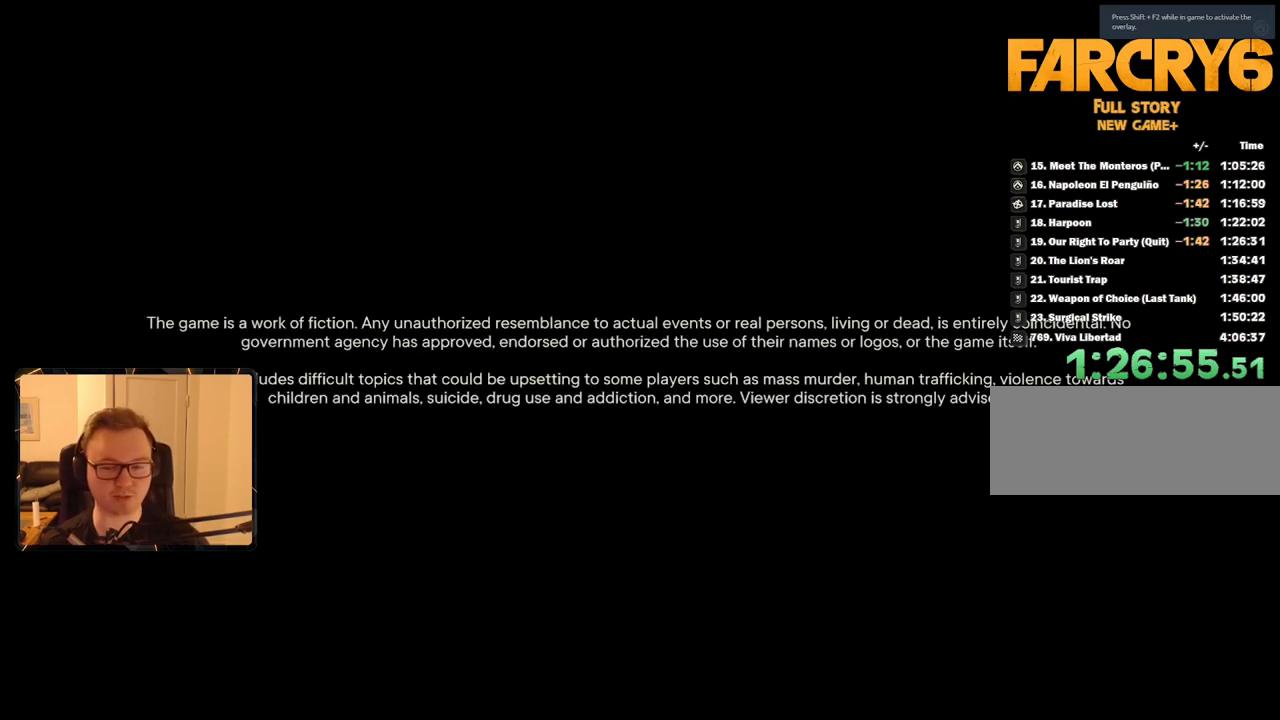
{"keys": [], "mouse": [], "events": [[16, "escape", "down"], [16, "space", "down"], [116, "escape", "up"], [116, "space", "up"], [166, "escape", "down"], [200, "space", "down"], [250, "escape", "up"], [350, "escape", "down"], [450, "escape", "up"], [450, "space", "up"]]}
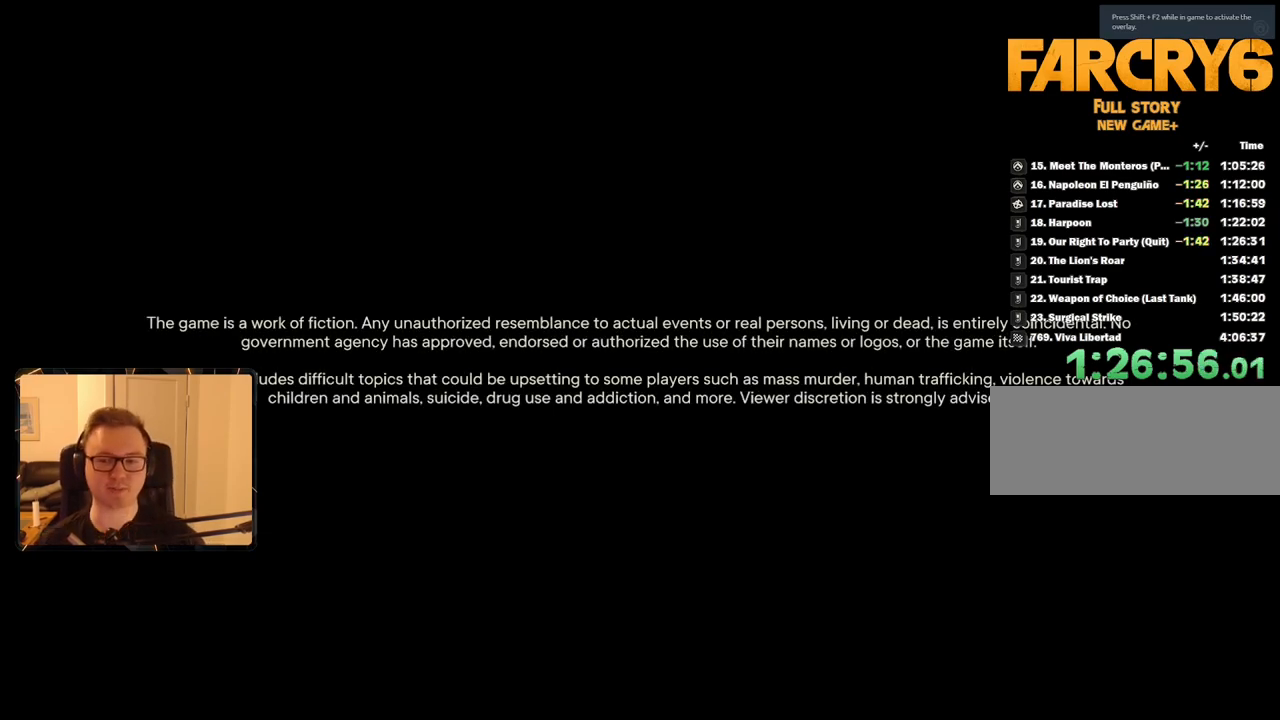
{"keys": [], "mouse": [], "events": [[33, "escape", "down"], [33, "space", "down"], [133, "escape", "up"], [133, "space", "up"], [183, "escape", "down"], [183, "space", "down"], [266, "escape", "up"], [366, "escape", "down"], [450, "escape", "up"], [450, "space", "up"]]}
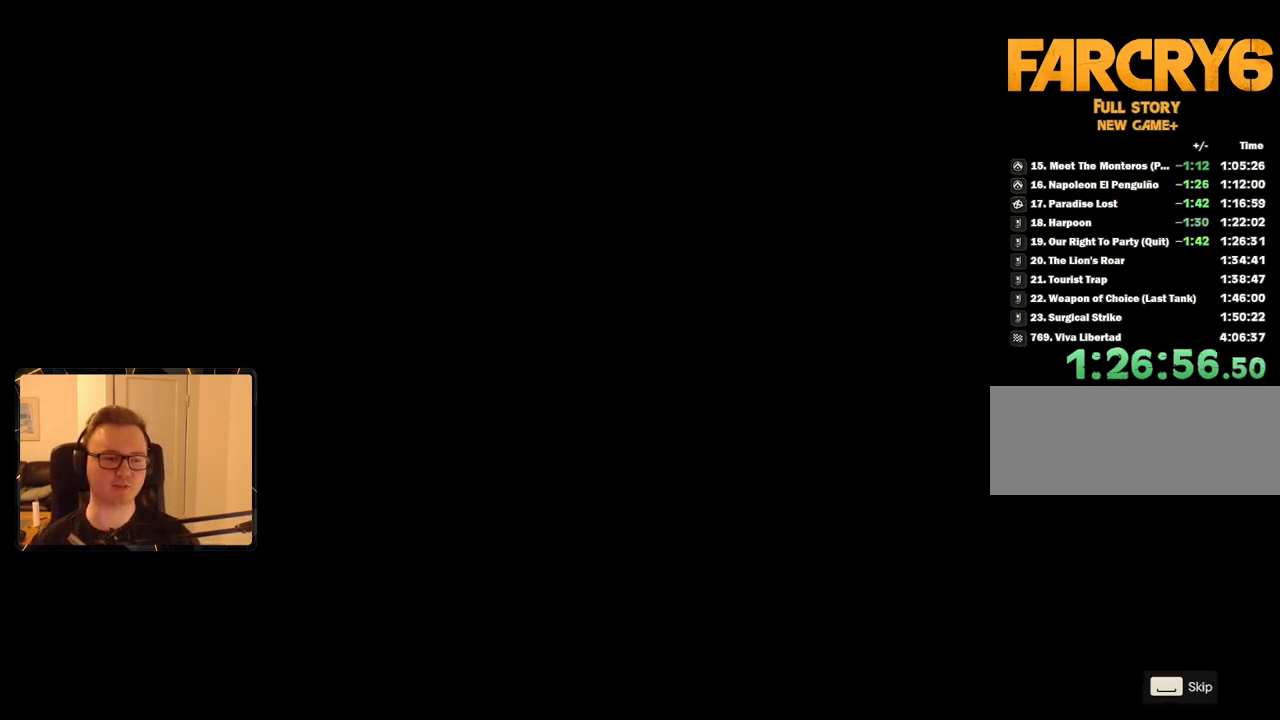
{"keys": [], "mouse": [], "events": [[50, "escape", "down"], [50, "space", "down"], [83, "escape", "up"], [133, "space", "up"], [183, "escape", "down"], [183, "space", "down"], [283, "escape", "up"], [283, "space", "up"]]}
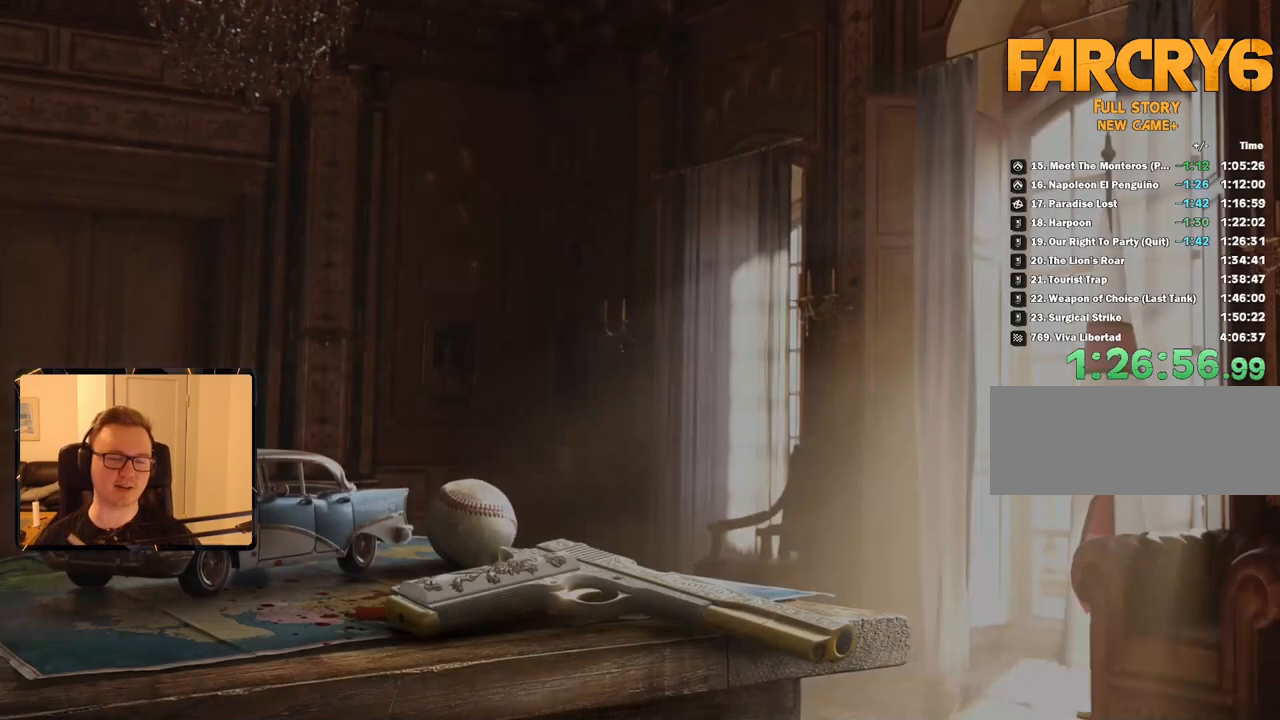
{"keys": [], "mouse": [], "events": []}
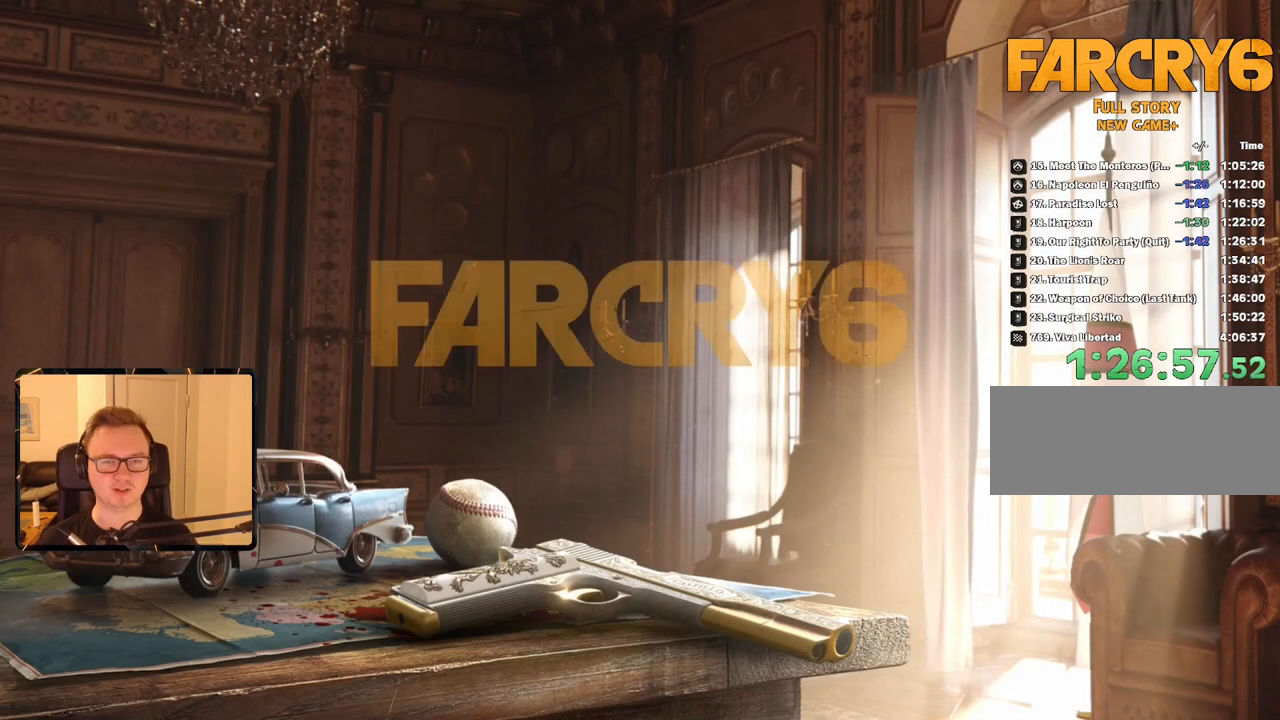
{"keys": [], "mouse": []}
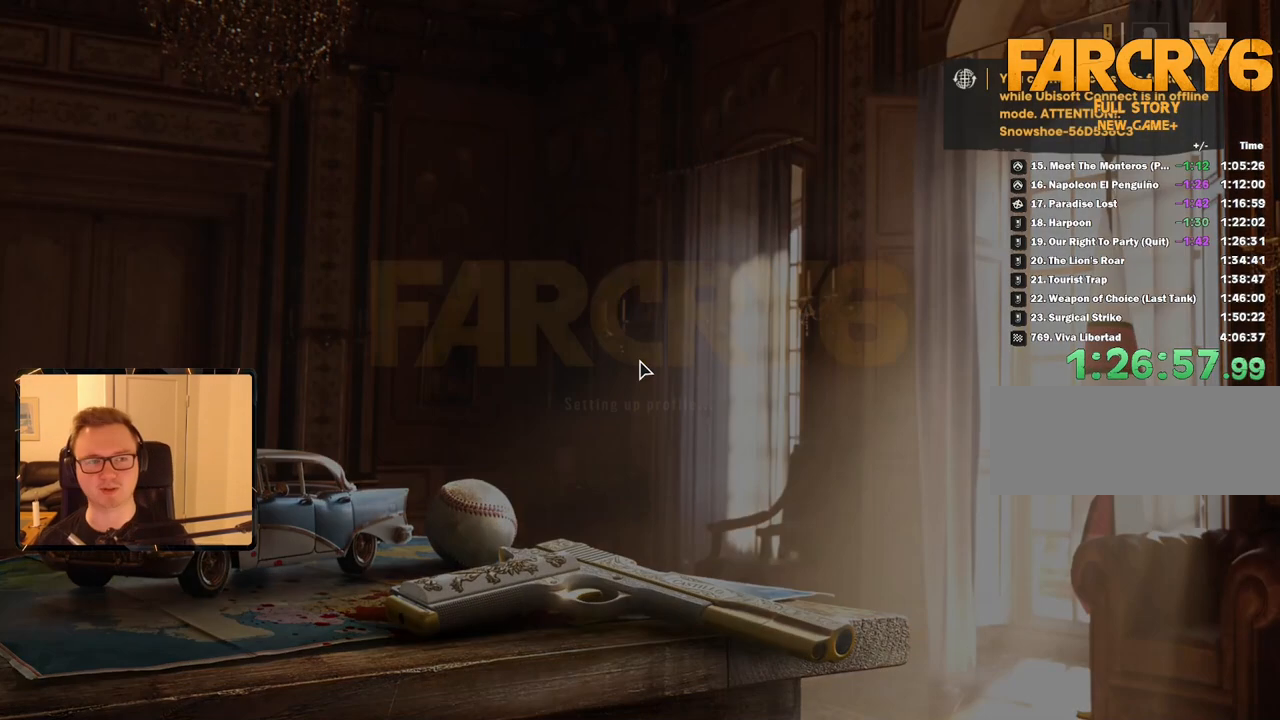
{"keys": [], "mouse": [], "events": []}
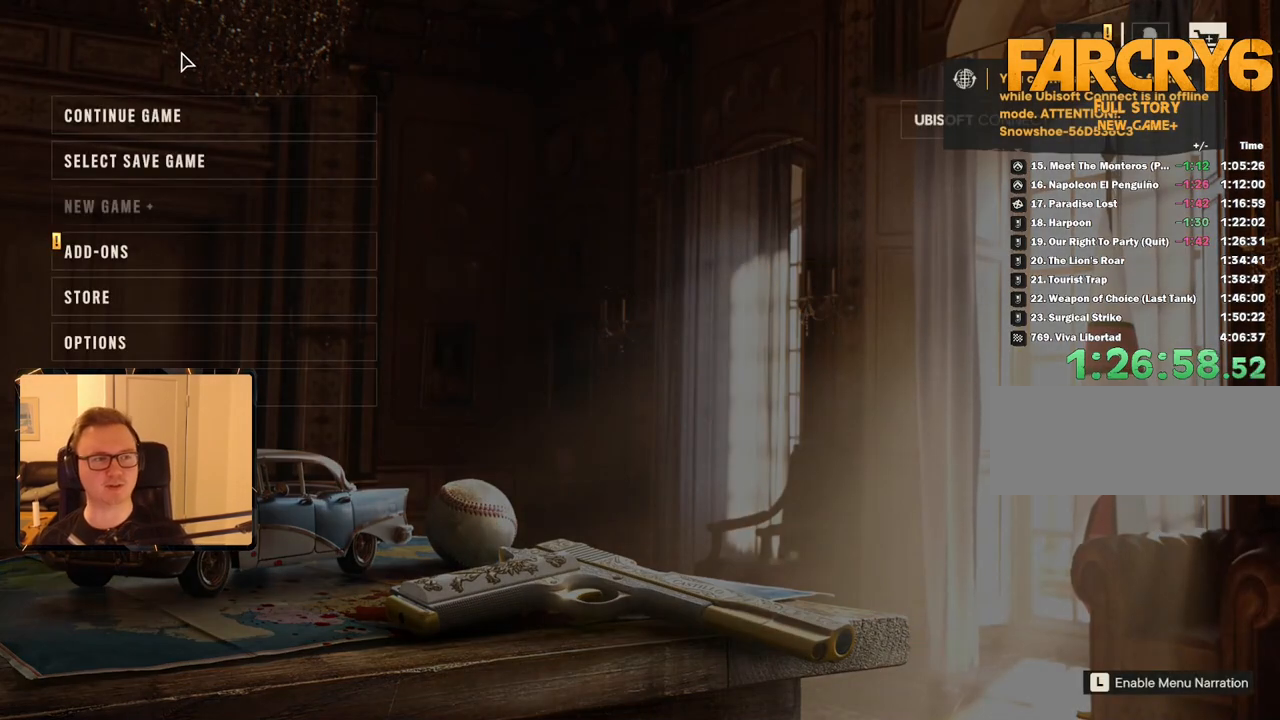
{"keys": [], "mouse": [], "events": [[133, "mouse_left", "down"], [233, "mouse_left", "up"]]}